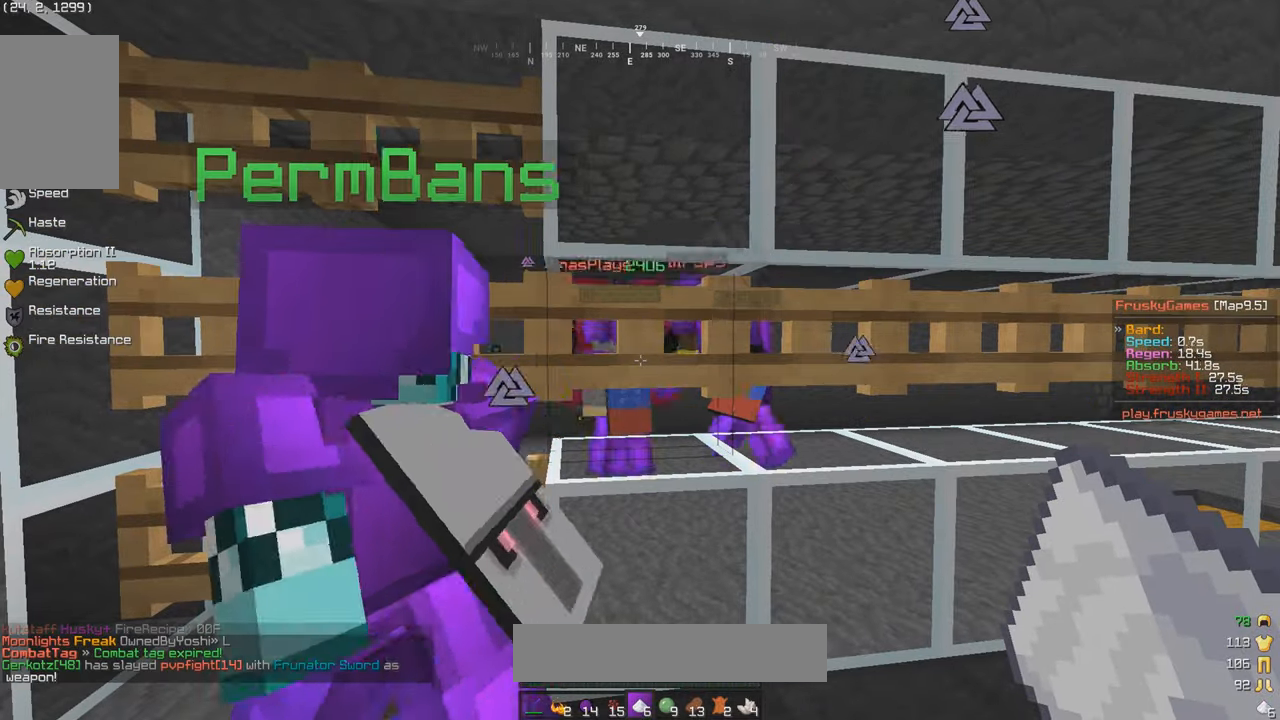
Gameplay with keyboard and mouse; each line is a JSON object with the keys and mouse buttons held at the frame after it. "events" lists presses ("down") and releases ("up") of "a", "d", "s", "w", "mouse_left" and "mouse_right" between this image and that frame as [ms after this image, input, new state], when the widget could be followed in between. "mouse_left", "mouse_right" = the "left", "right" buttons of the "mouse" list. No other keys are recorded. Fast repeated clicks can show as one long hold. Mouse movement is not recorded.
{"keys": ["d"], "mouse": [], "events": [[200, "d", "down"]]}
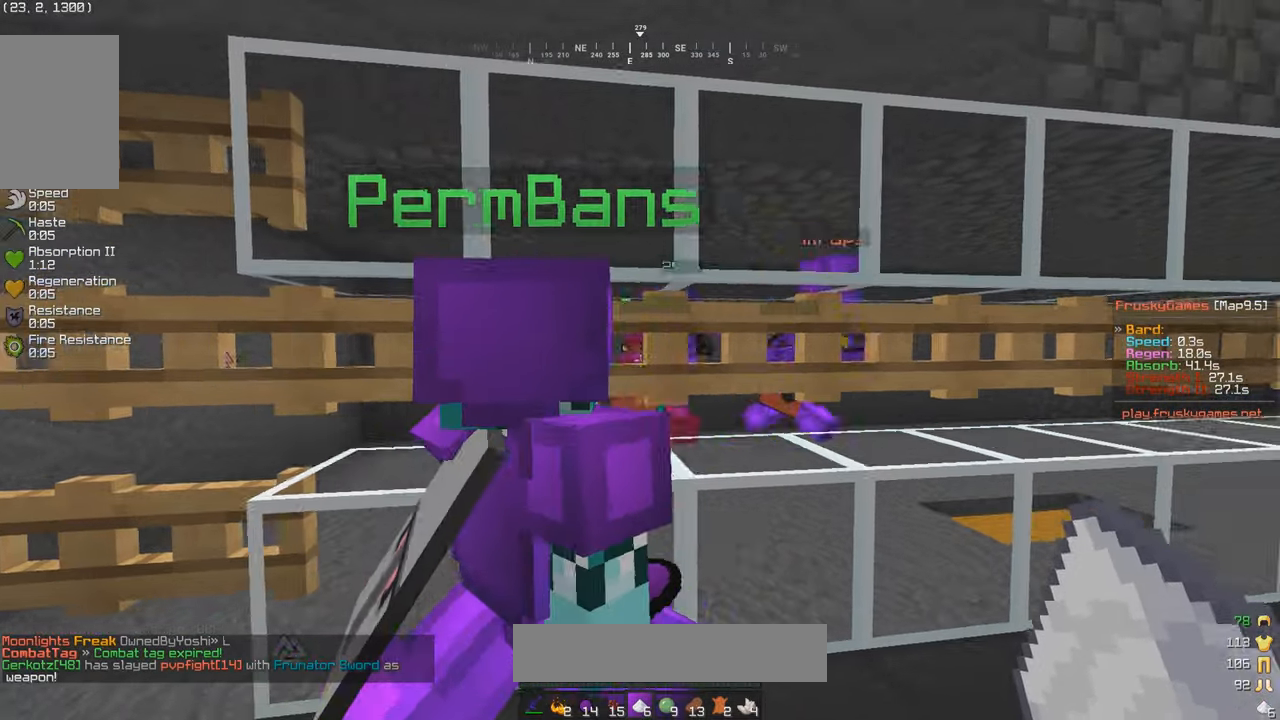
{"keys": ["d"], "mouse": [], "events": []}
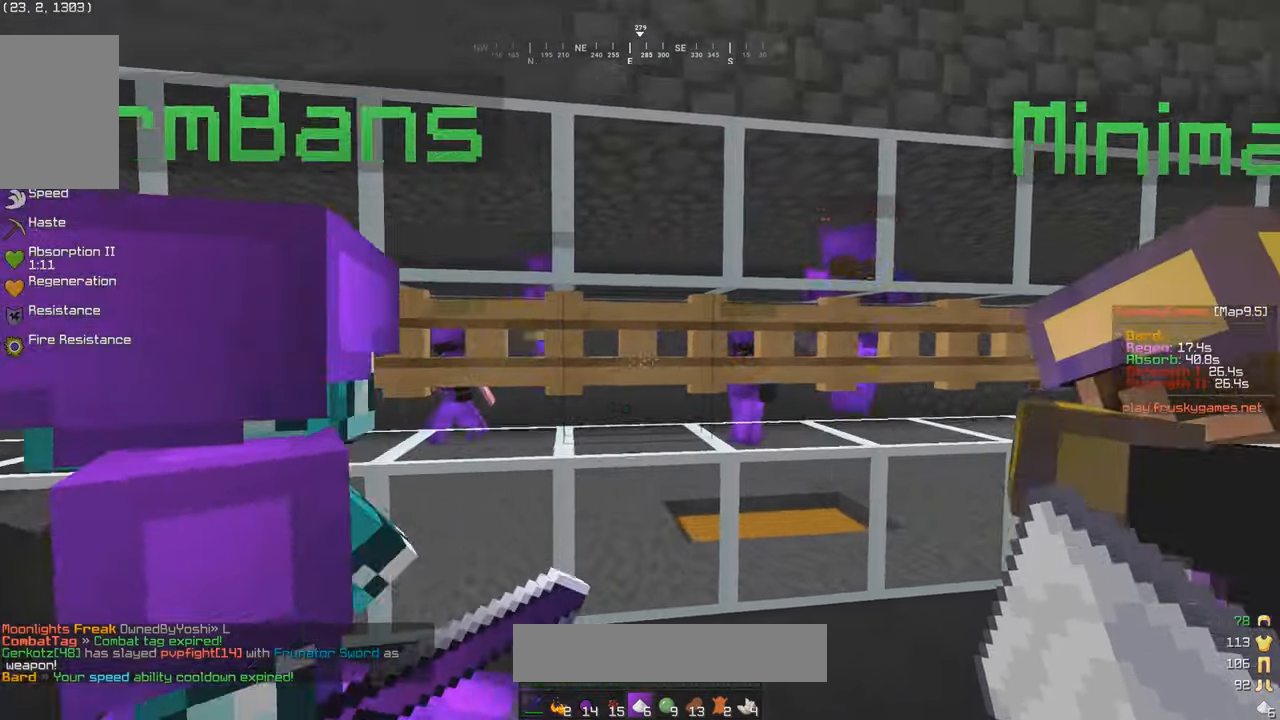
{"keys": ["a"], "mouse": [], "events": [[133, "d", "up"], [450, "a", "down"]]}
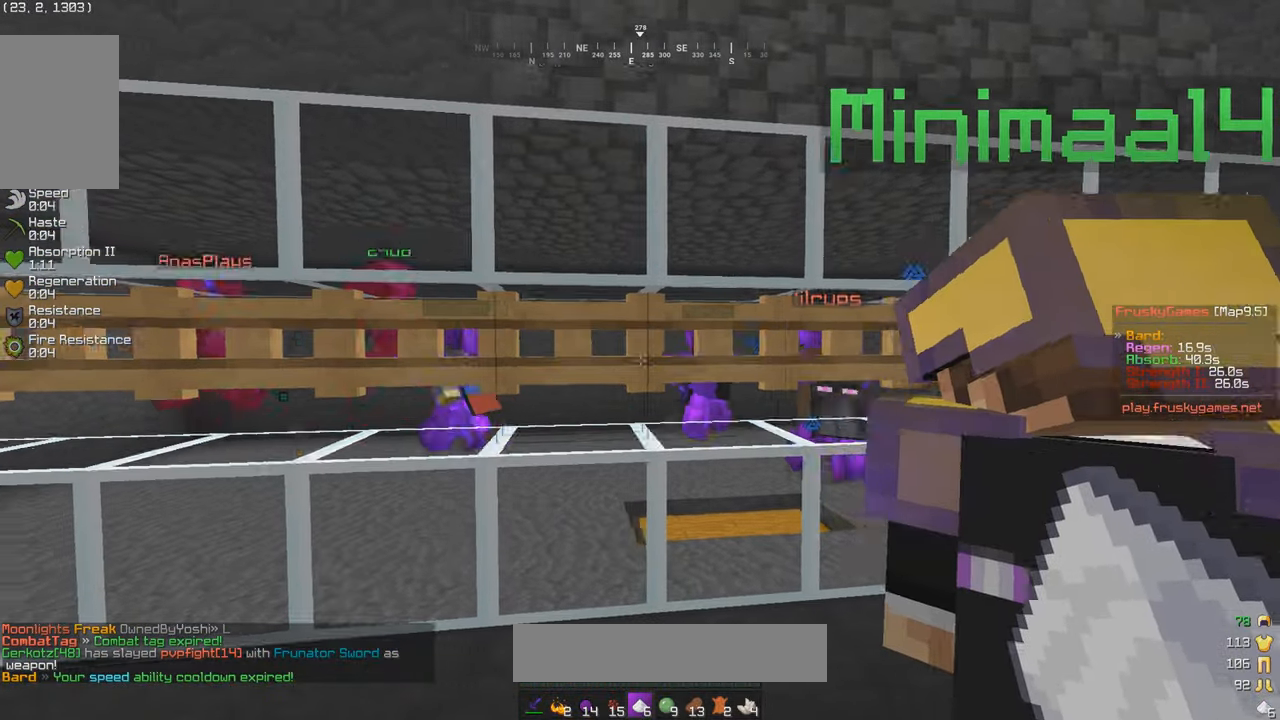
{"keys": [], "mouse": [], "events": [[133, "a", "up"]]}
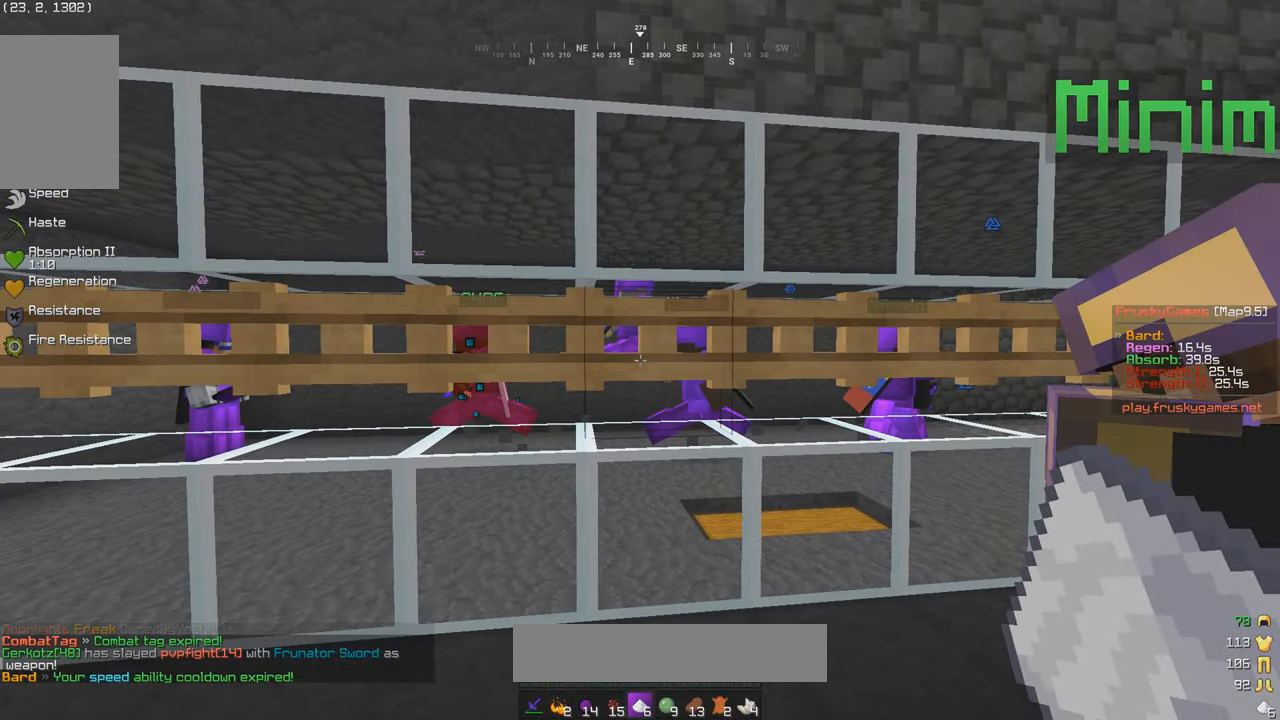
{"keys": [], "mouse": [], "events": [[83, "a", "down"], [233, "a", "up"]]}
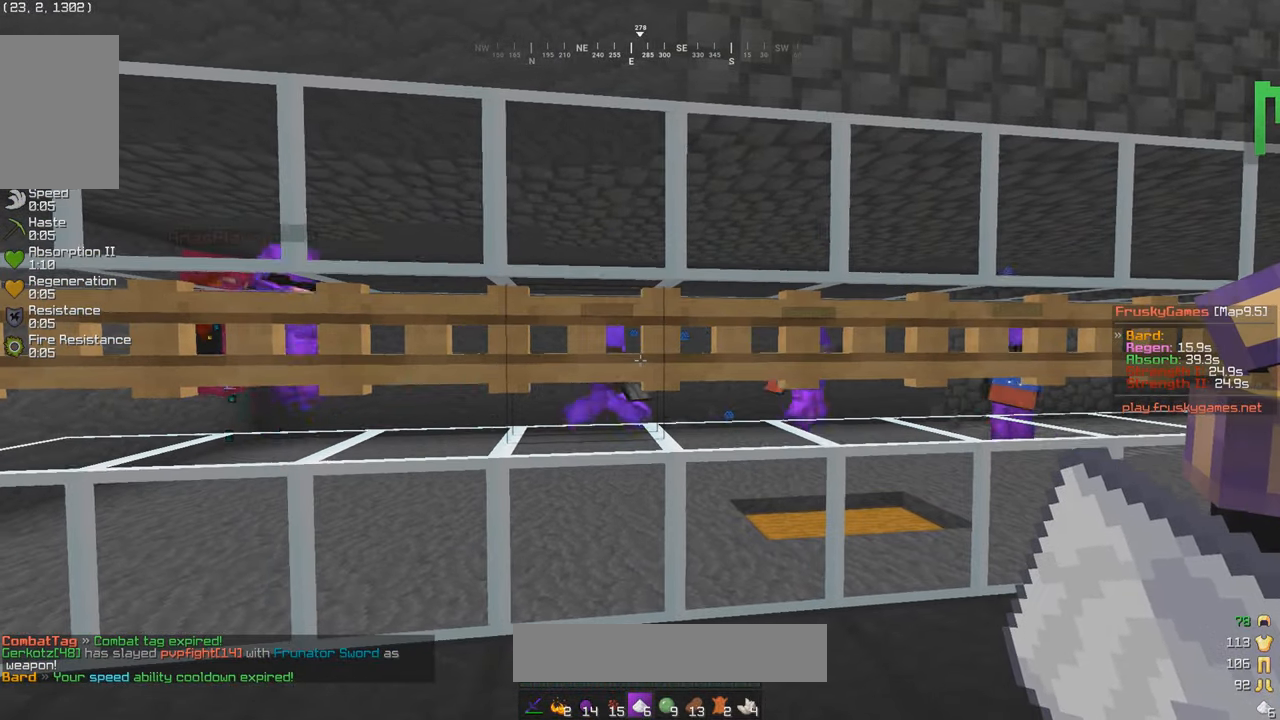
{"keys": [], "mouse": [], "events": []}
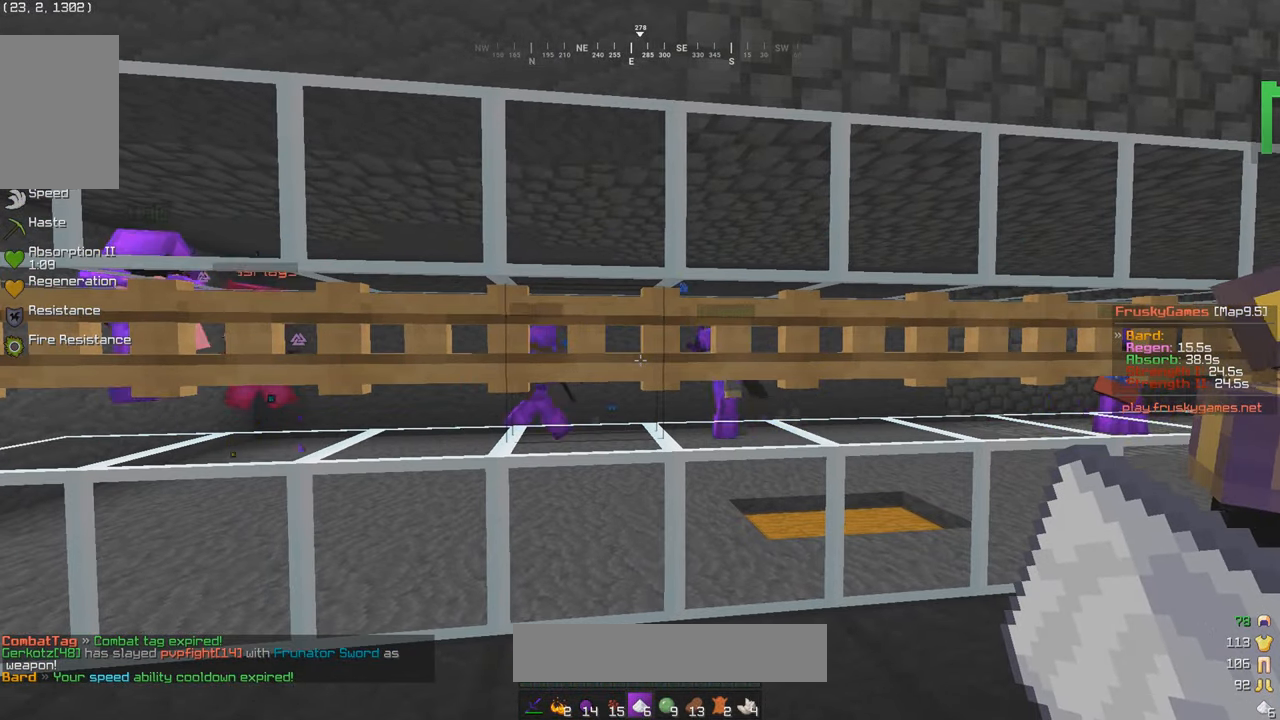
{"keys": [], "mouse": [], "events": []}
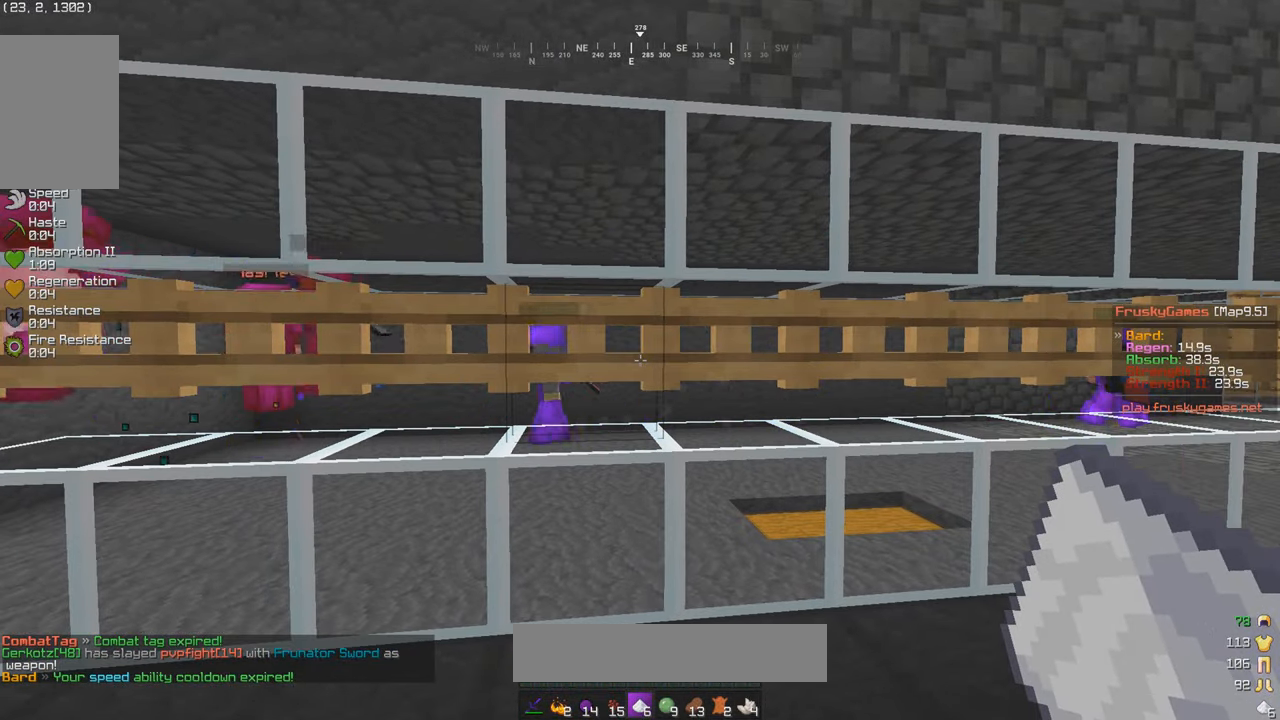
{"keys": [], "mouse": [], "events": []}
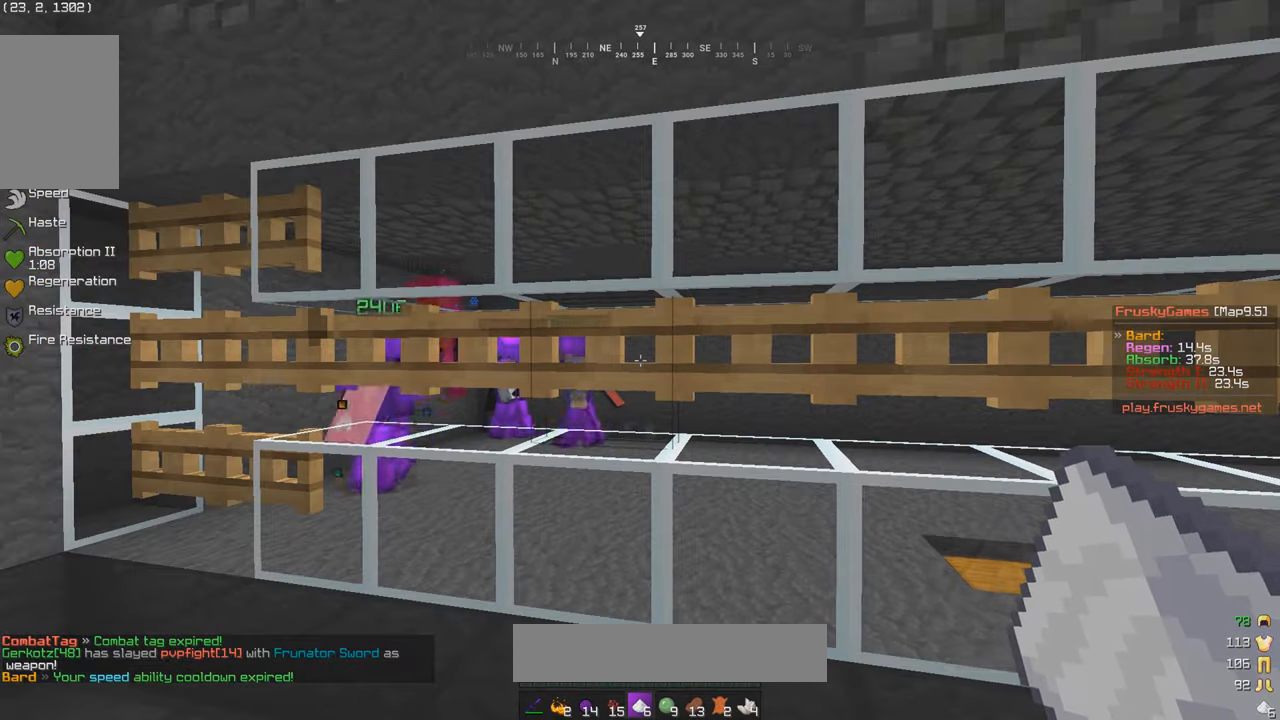
{"keys": [], "mouse": [], "events": []}
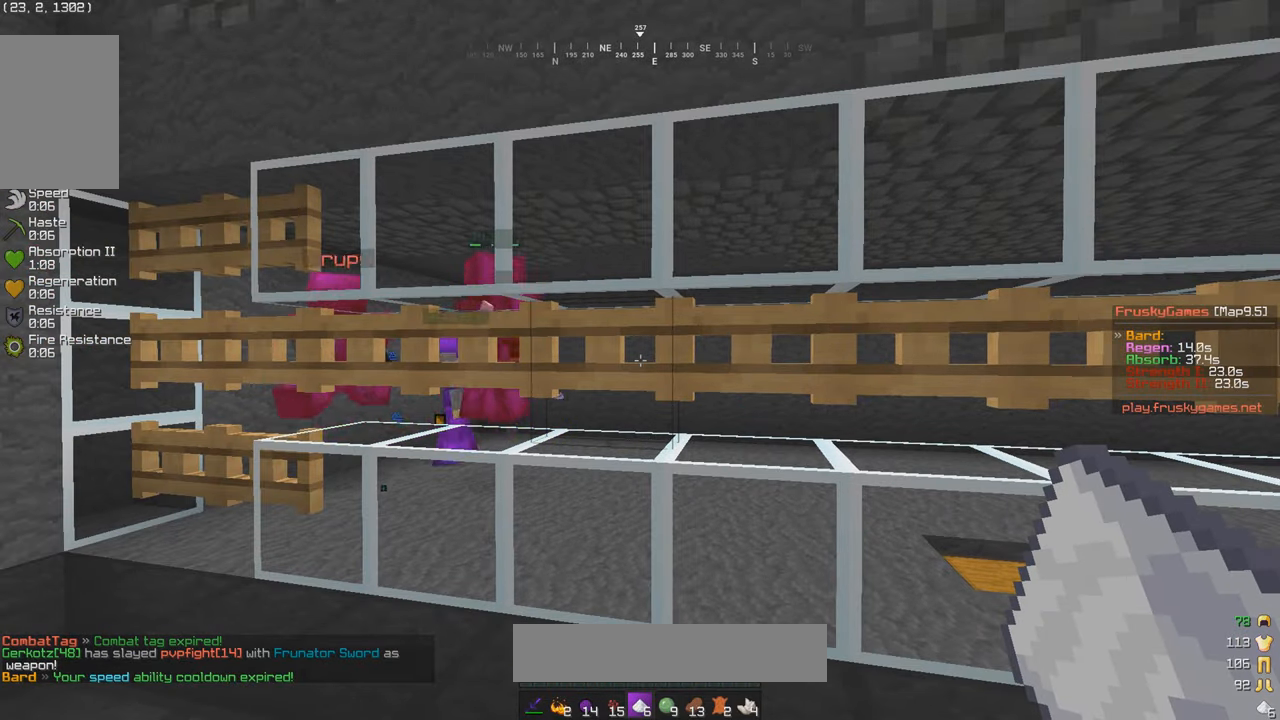
{"keys": ["a"], "mouse": [], "events": [[450, "a", "down"]]}
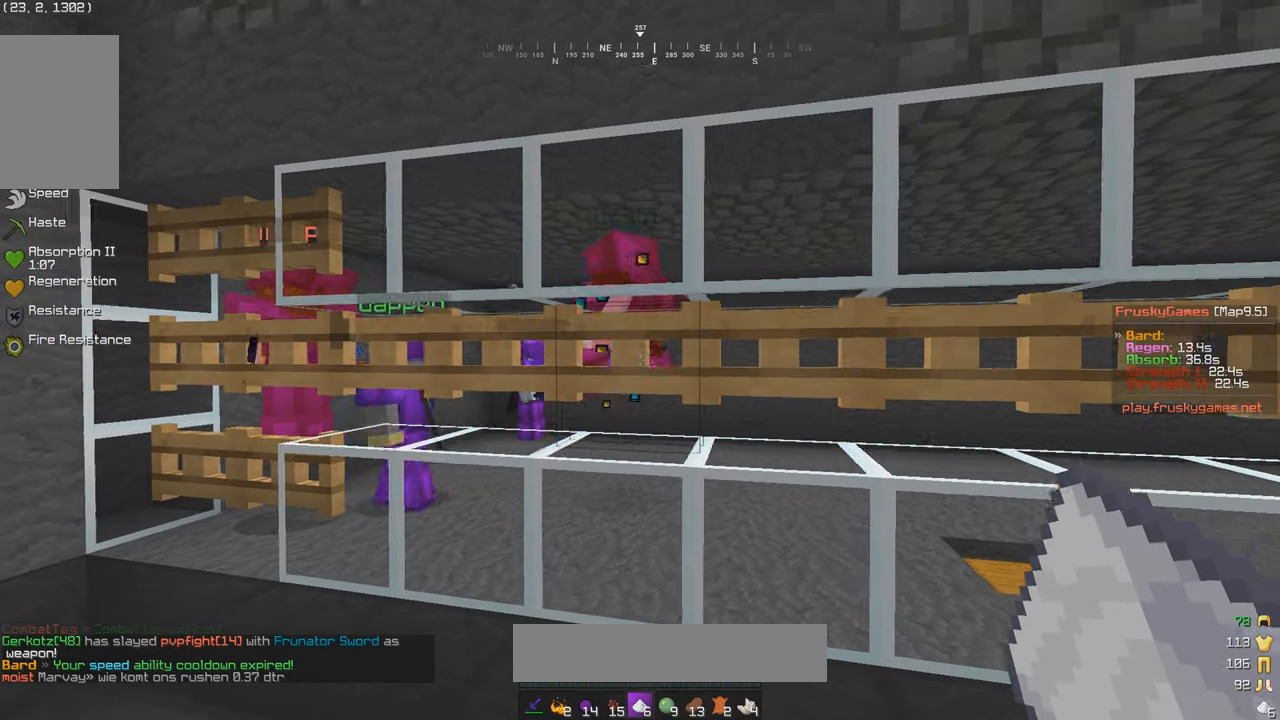
{"keys": [], "mouse": [], "events": [[83, "a", "up"]]}
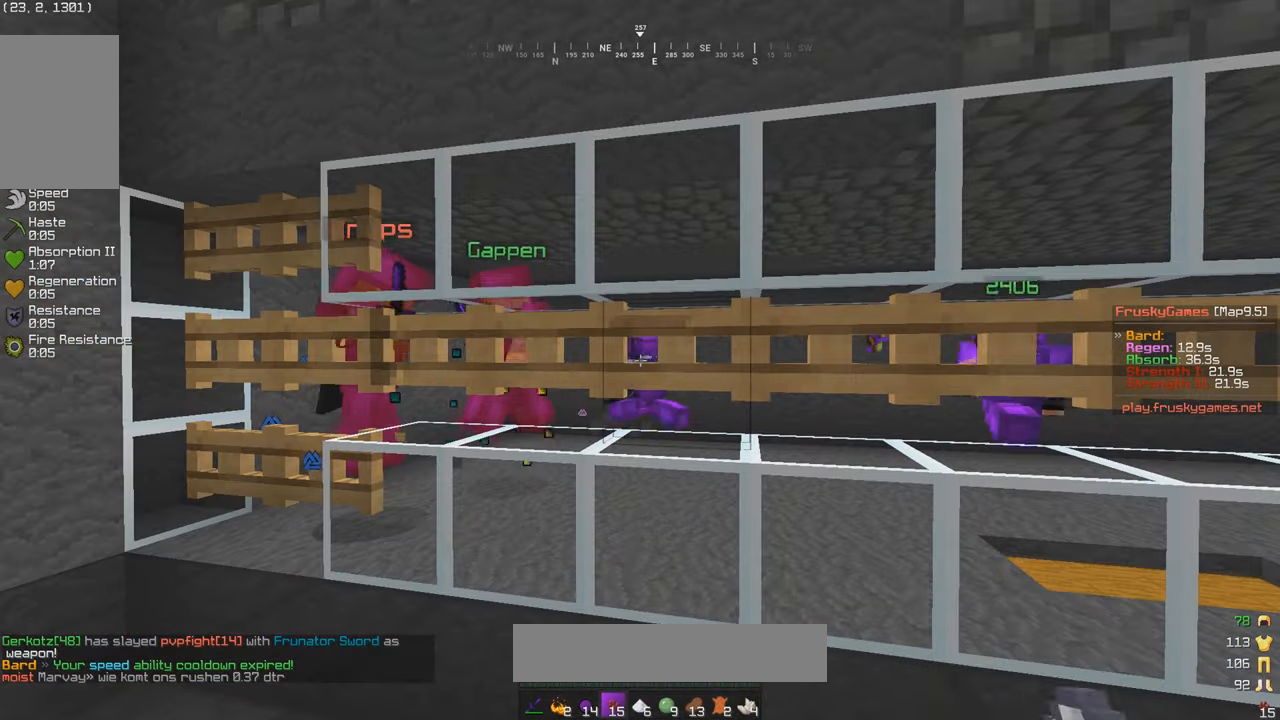
{"keys": [], "mouse": ["right"], "events": [[433, "mouse_right", "down"]]}
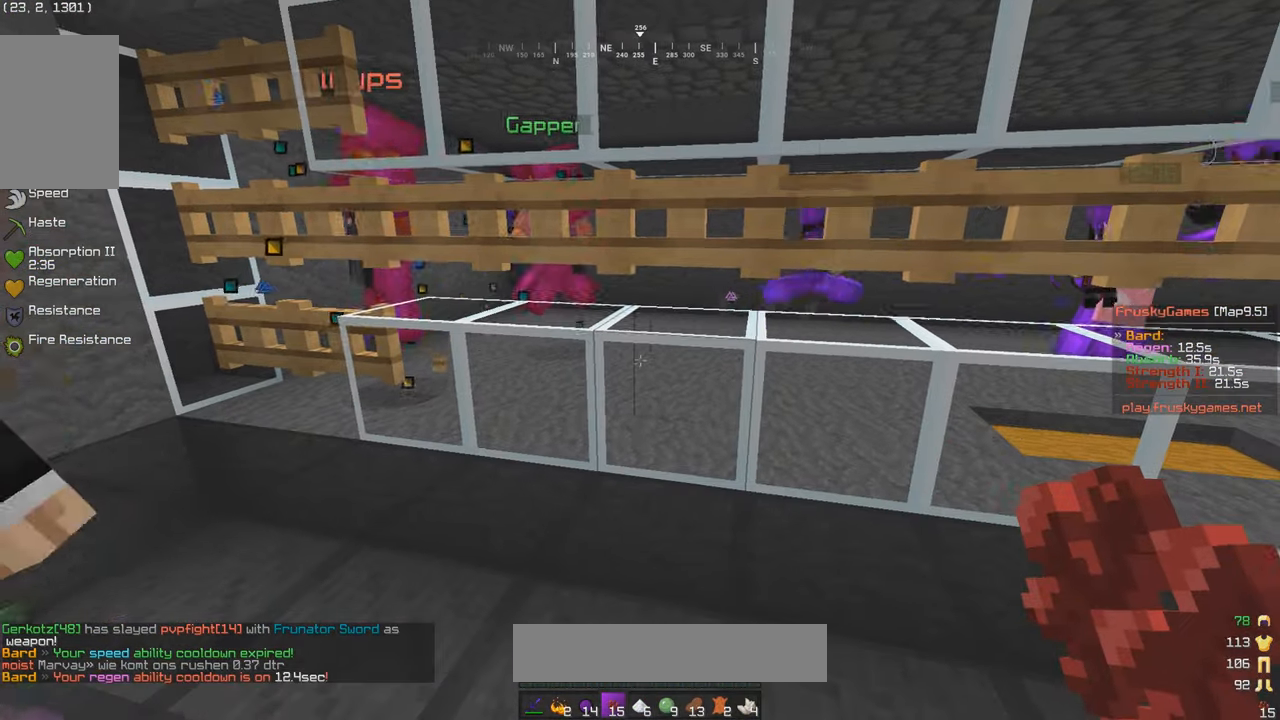
{"keys": ["d"], "mouse": []}
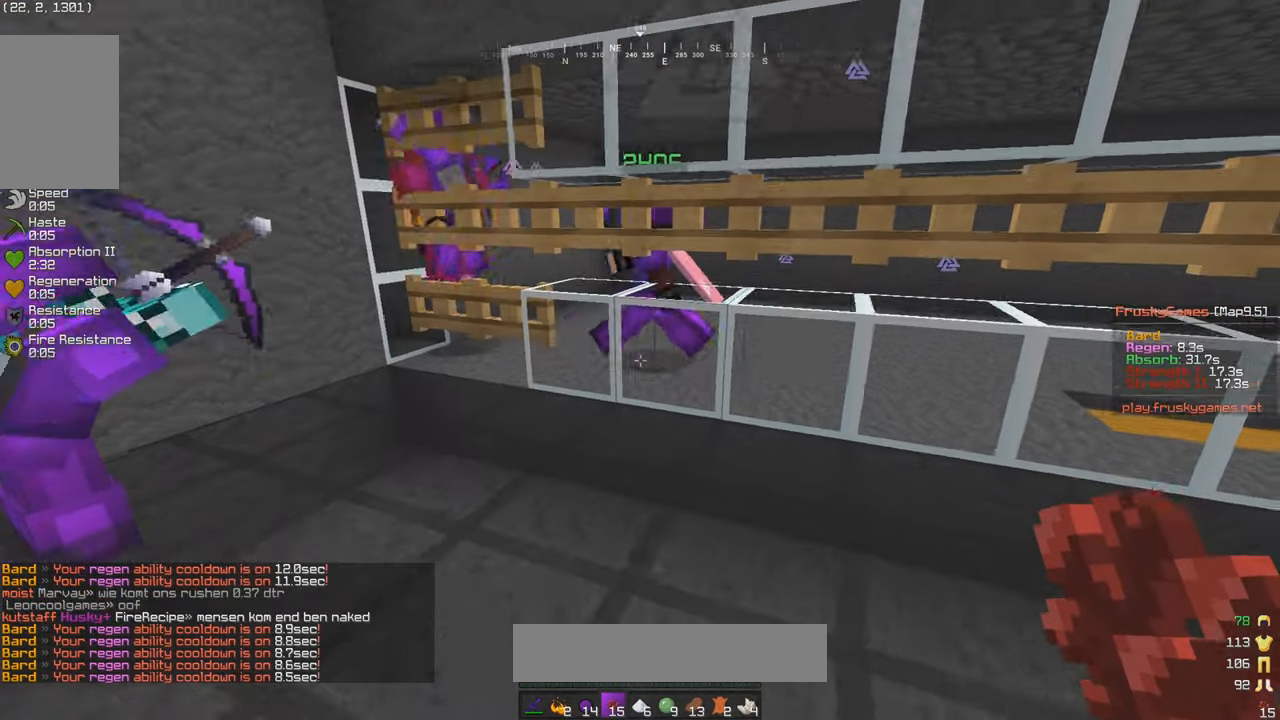
{"keys": [], "mouse": [], "events": [[167, "d", "up"], [267, "a", "down"], [467, "a", "up"]]}
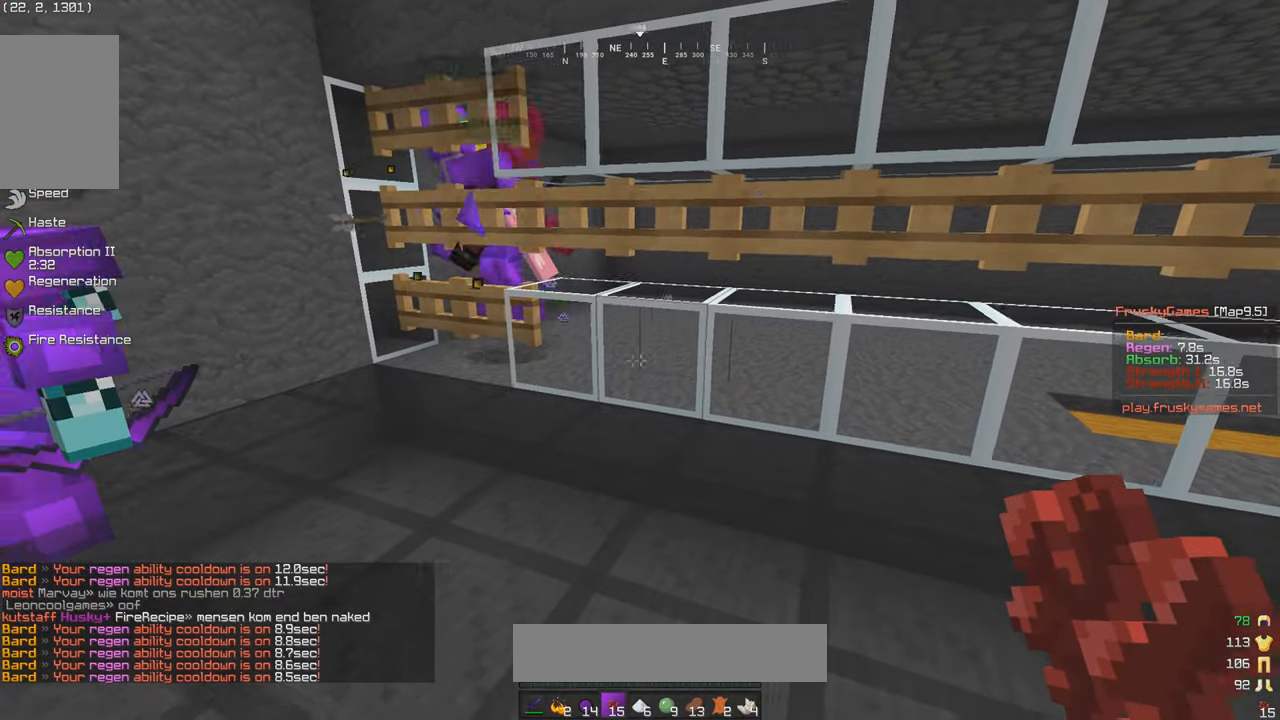
{"keys": ["d"], "mouse": [], "events": [[317, "d", "down"]]}
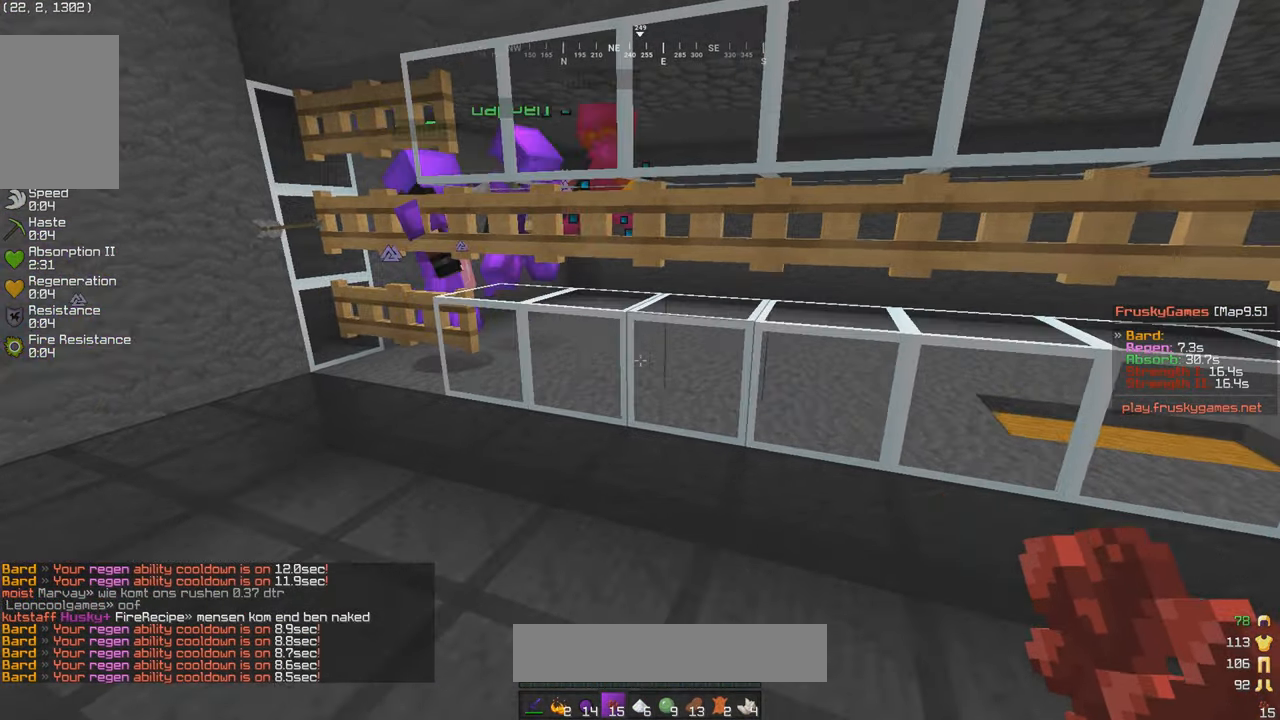
{"keys": ["d"], "mouse": [], "events": [[167, "w", "down"], [500, "w", "up"]]}
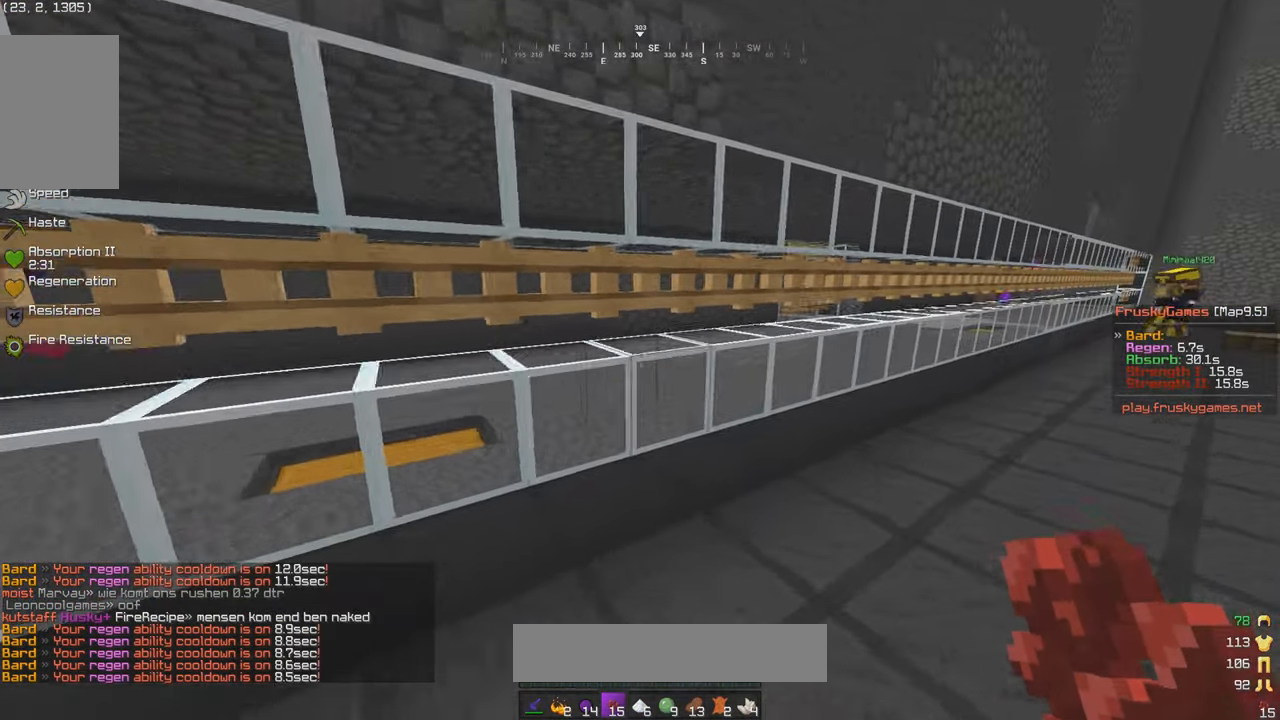
{"keys": ["d", "w"], "mouse": [], "events": [[183, "w", "down"]]}
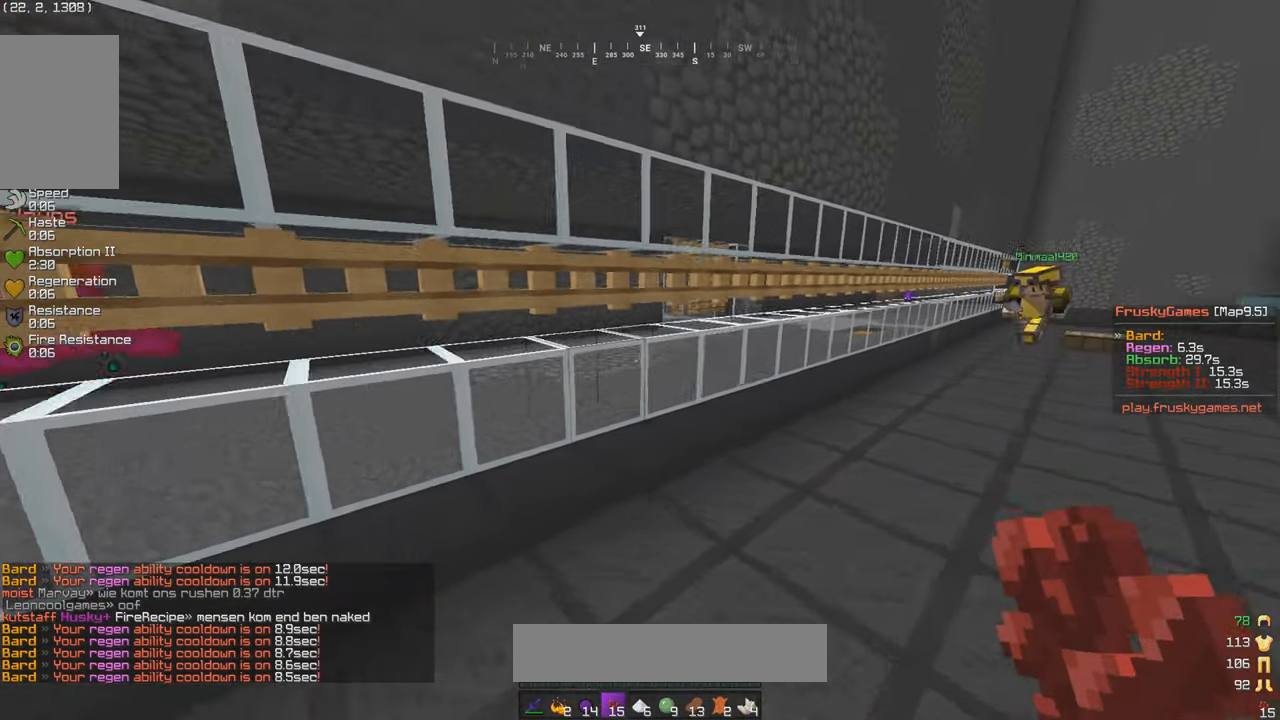
{"keys": [], "mouse": [], "events": [[200, "w", "up"], [217, "d", "up"]]}
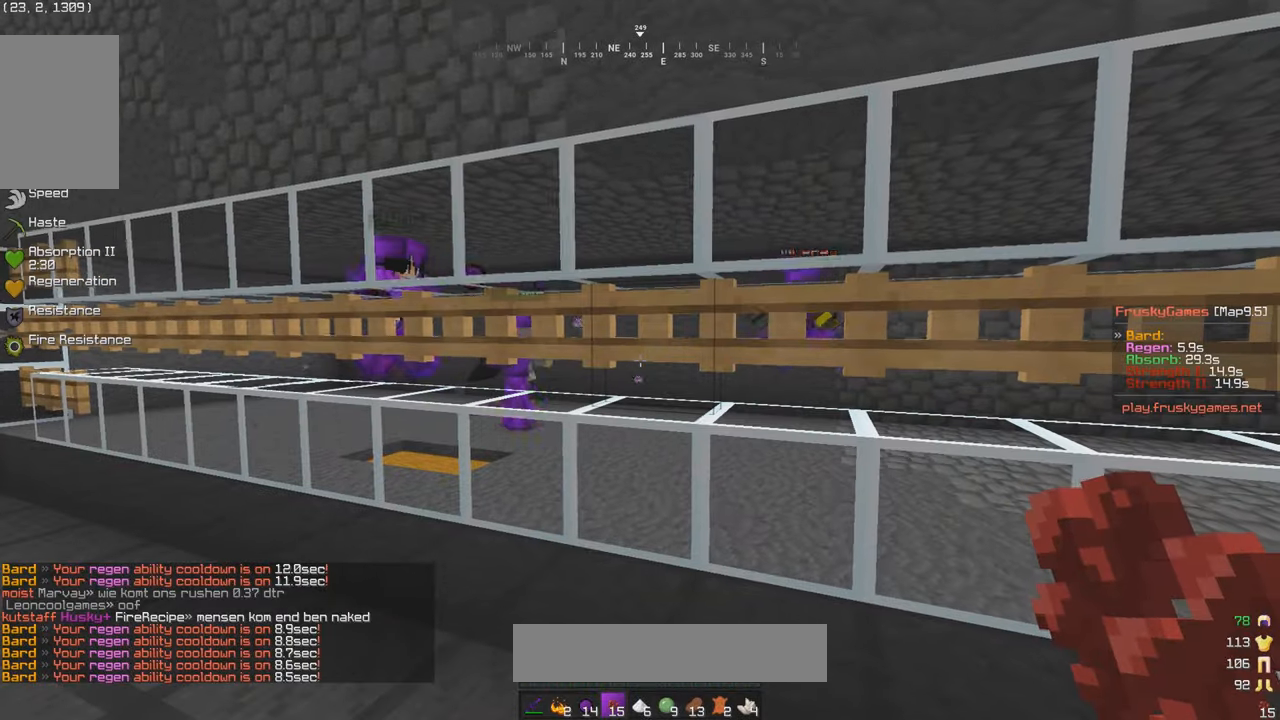
{"keys": ["d", "w"], "mouse": [], "events": [[134, "d", "down"], [317, "w", "down"]]}
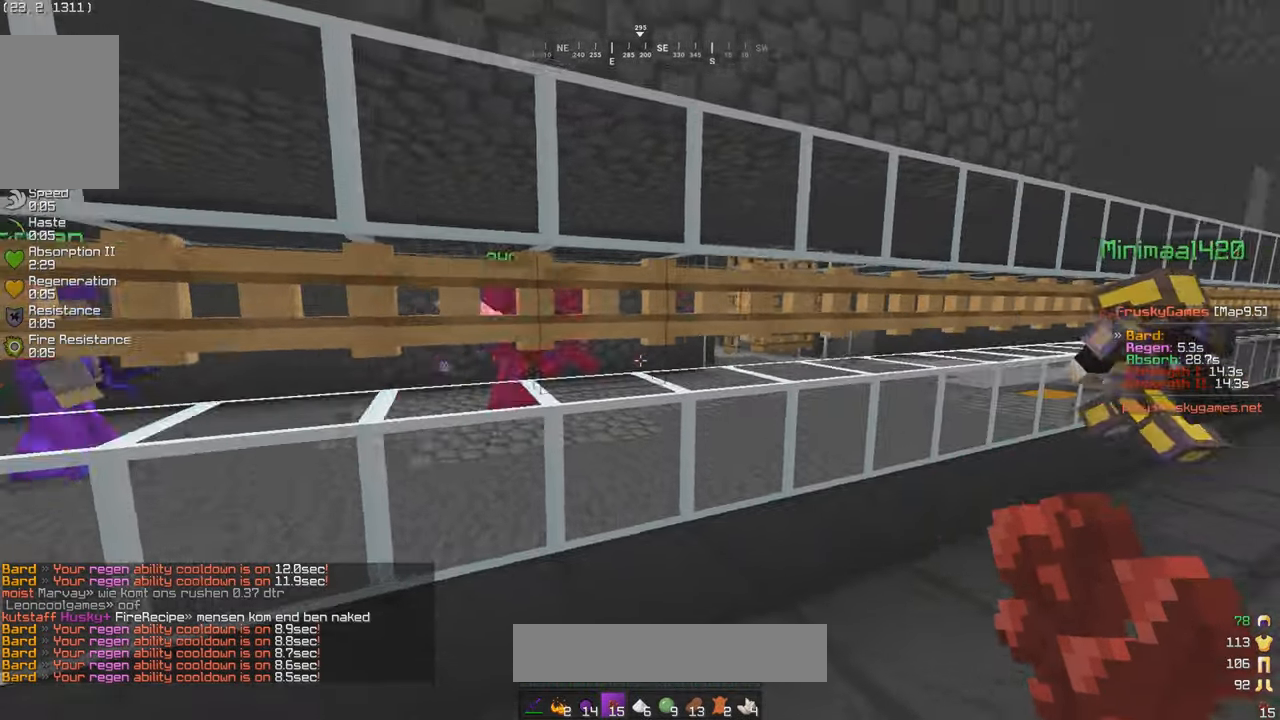
{"keys": ["d", "w"], "mouse": [], "events": []}
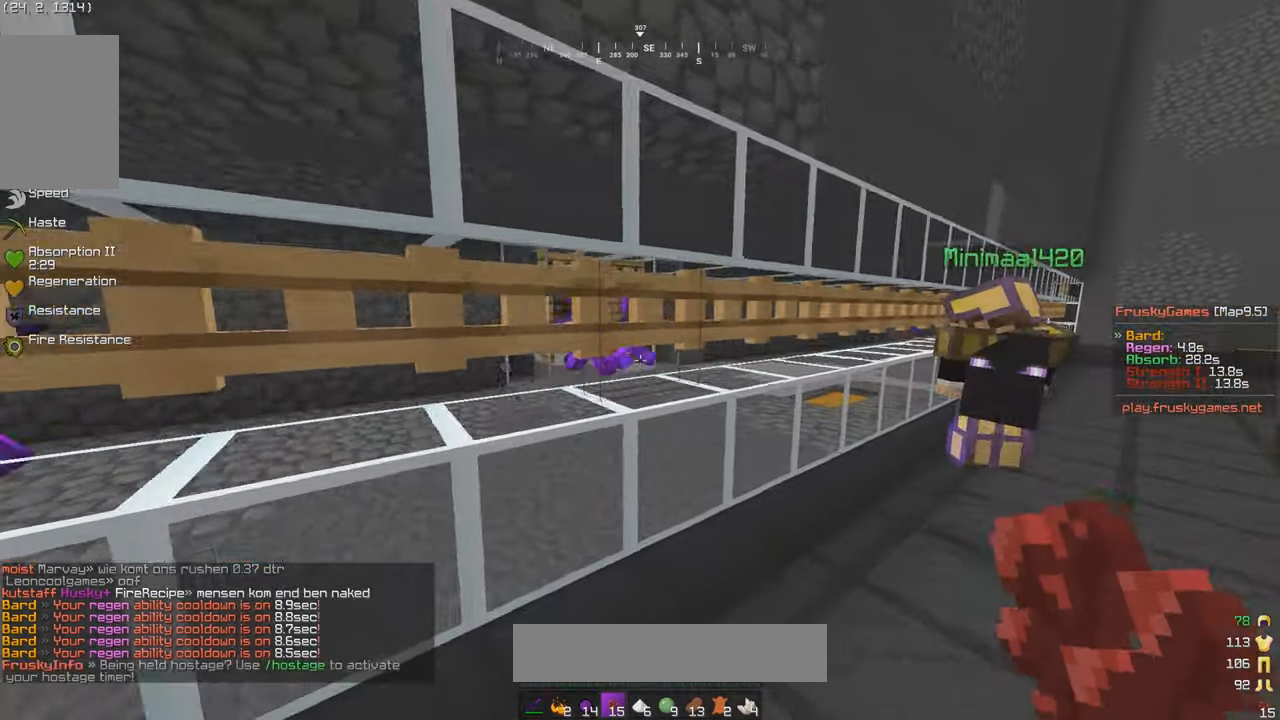
{"keys": ["d", "w"], "mouse": [], "events": []}
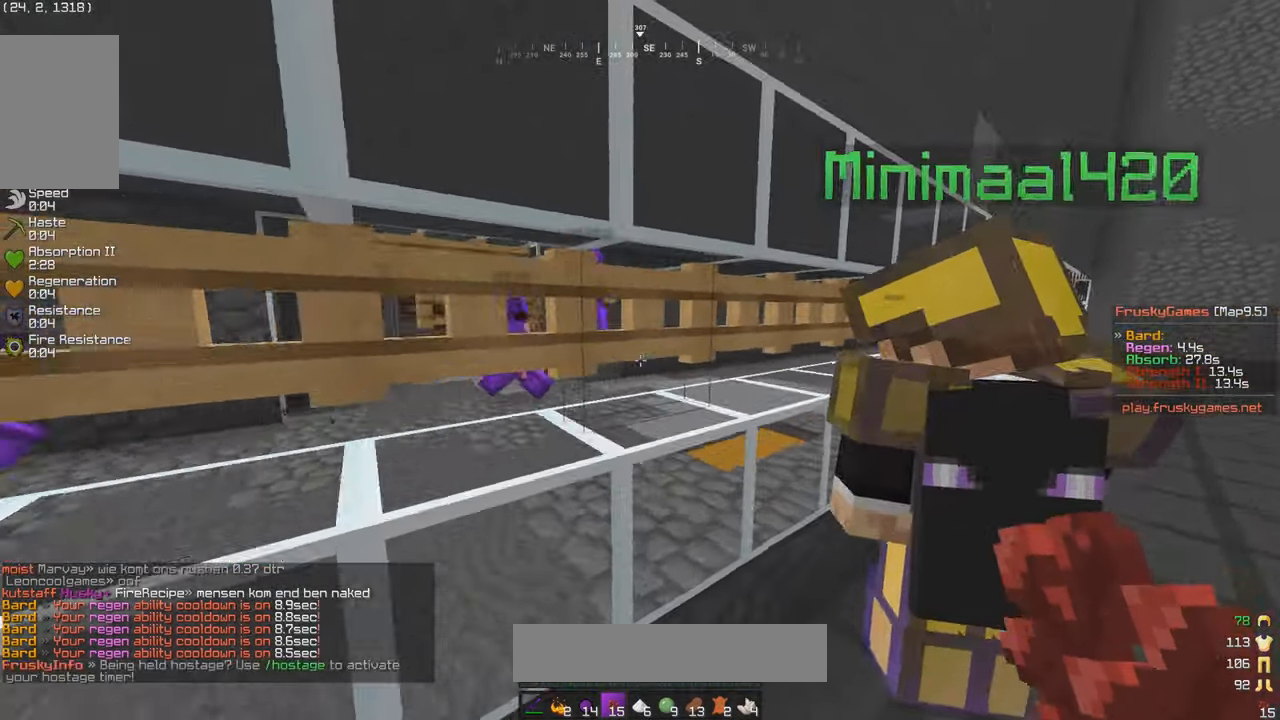
{"keys": ["d", "w"], "mouse": [], "events": []}
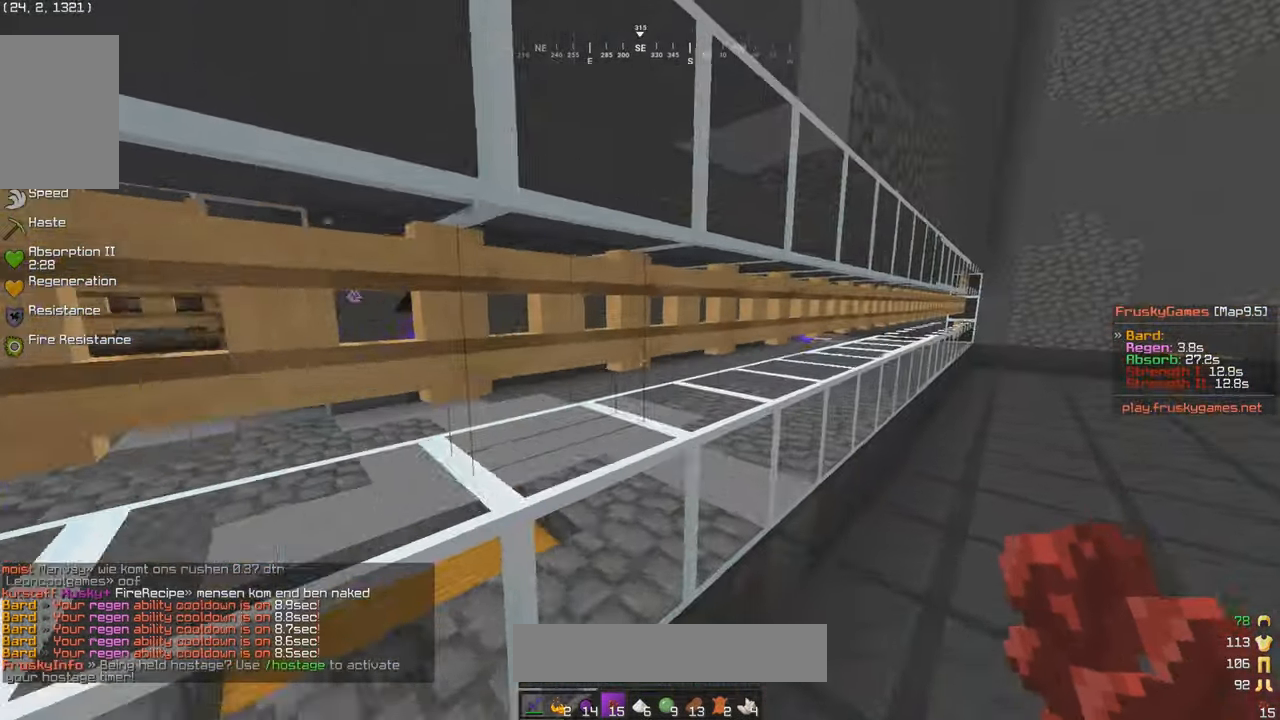
{"keys": ["d", "w"], "mouse": [], "events": []}
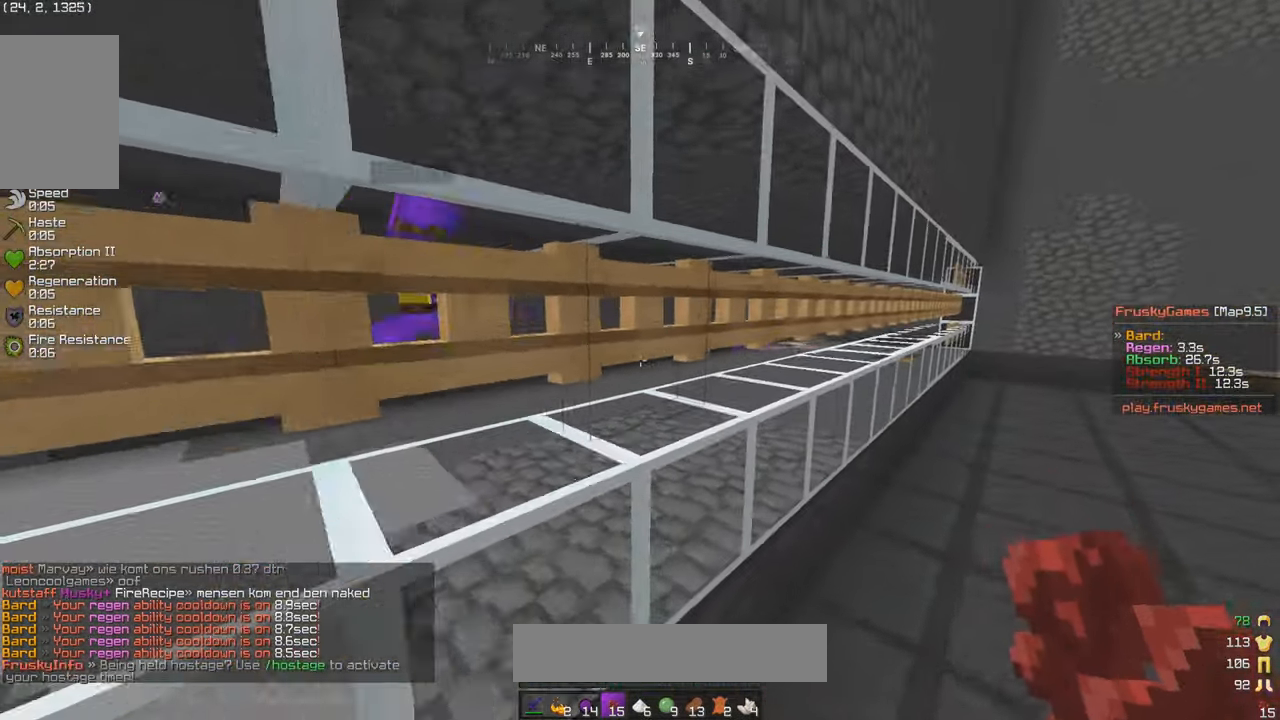
{"keys": ["d", "w"], "mouse": [], "events": []}
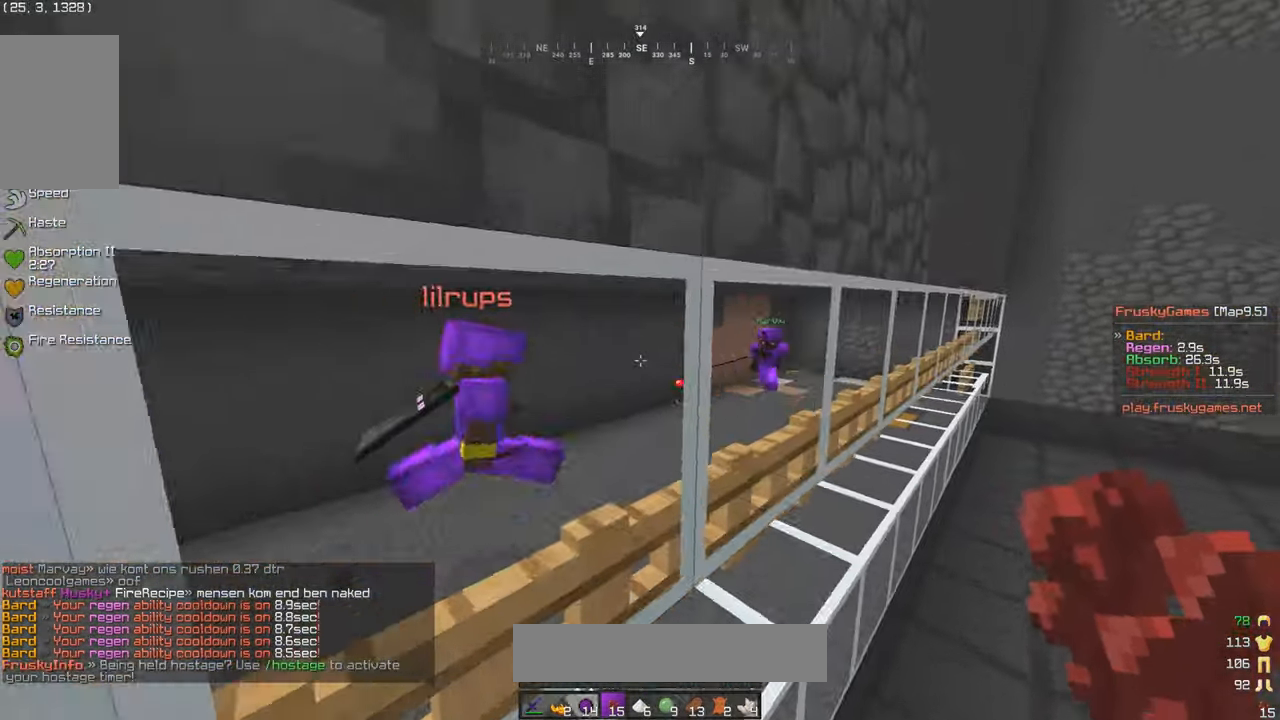
{"keys": [], "mouse": [], "events": [[400, "w", "up"], [500, "d", "up"]]}
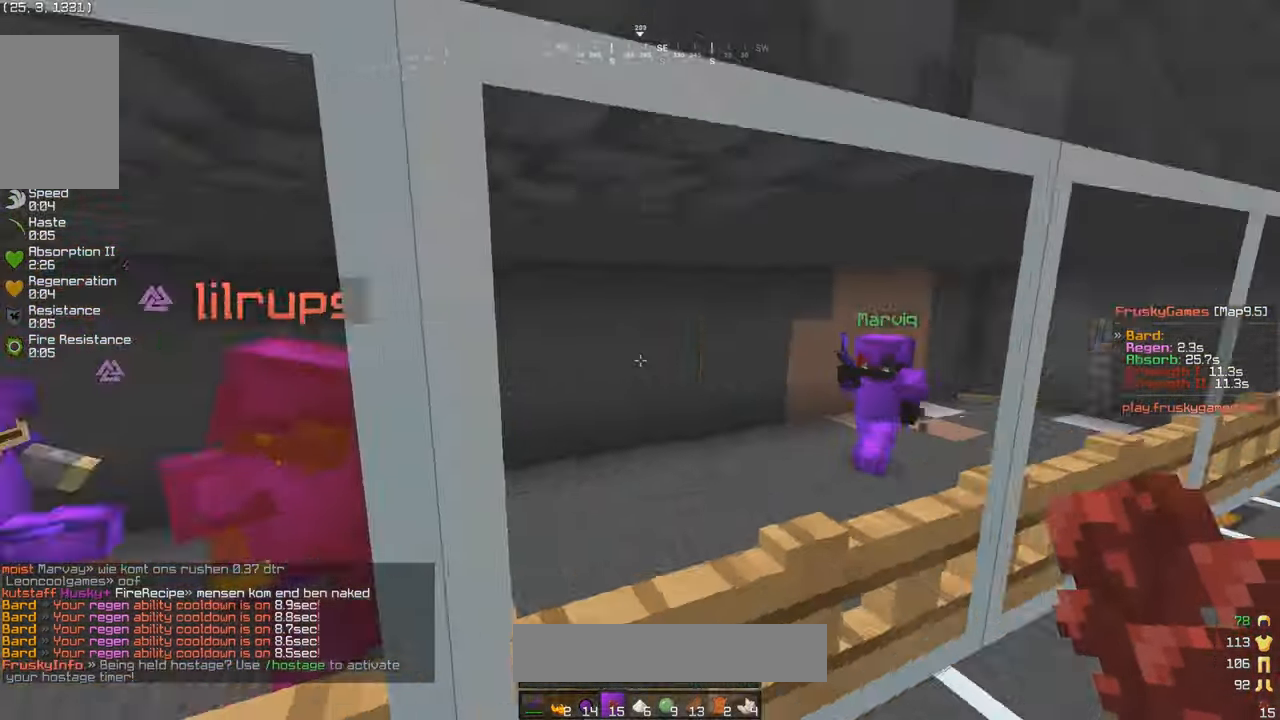
{"keys": ["a", "s"], "mouse": [], "events": [[17, "a", "down"], [134, "s", "down"]]}
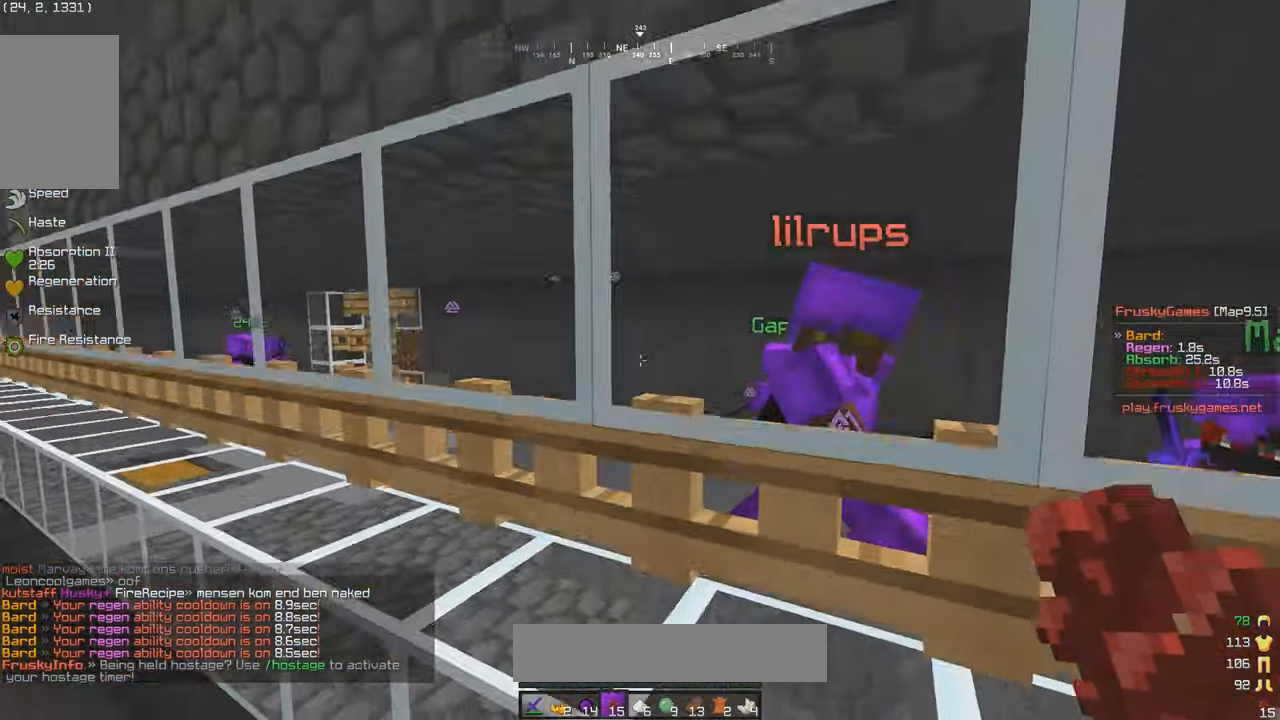
{"keys": ["a"], "mouse": [], "events": [[17, "s", "up"], [234, "s", "down"], [250, "a", "up"], [334, "a", "down"], [417, "s", "up"]]}
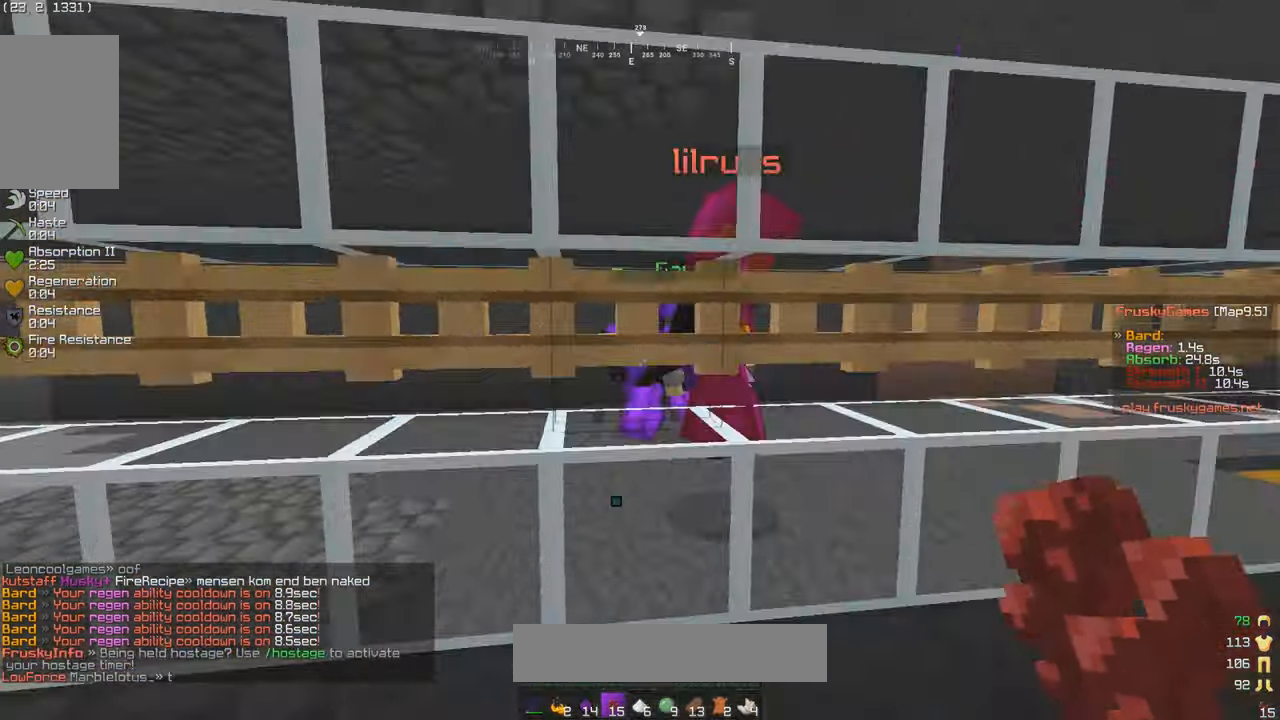
{"keys": ["d"], "mouse": [], "events": [[117, "a", "up"], [500, "d", "down"]]}
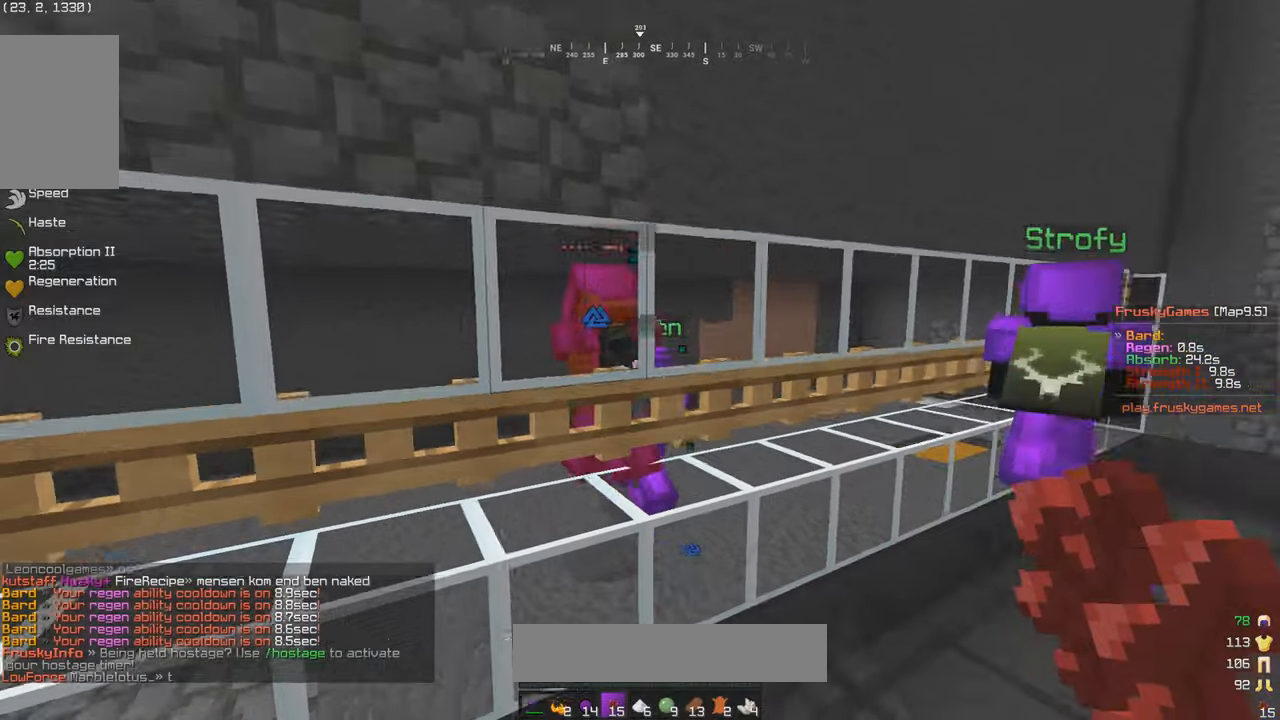
{"keys": ["a", "s"], "mouse": [], "events": [[83, "w", "down"], [216, "d", "up"], [250, "w", "up"], [266, "a", "down"], [366, "s", "down"]]}